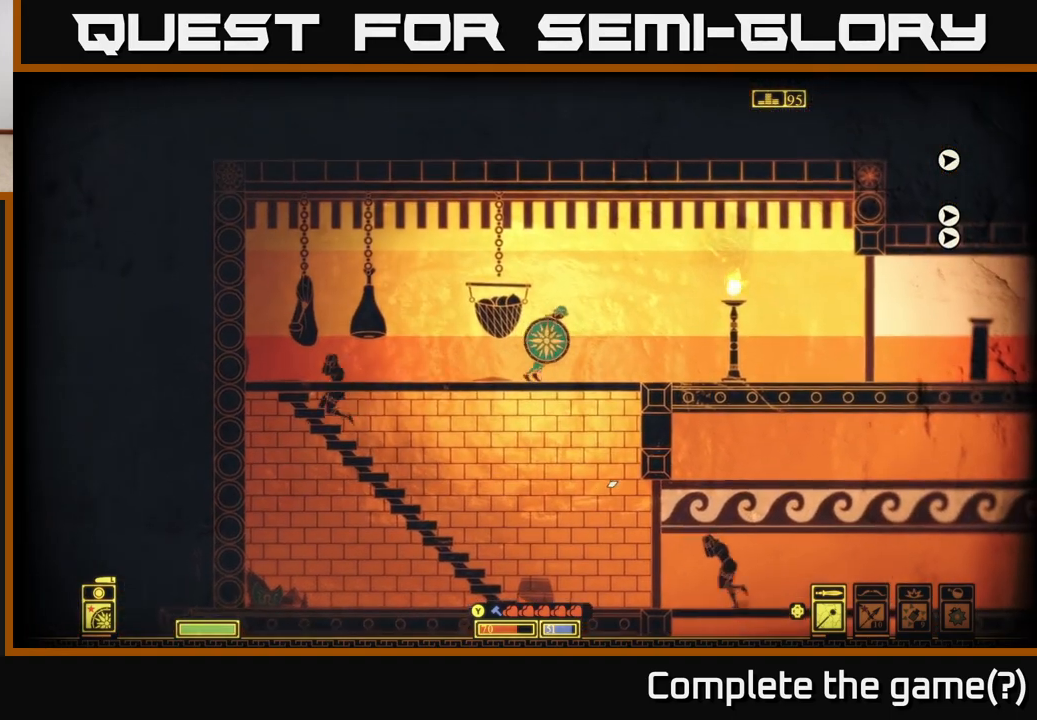
Gameplay with a controller (Xbox layout); each line is a JSON object with the inputs held at the frame after it. "events" lists button and stick changes between this image and that frame as [ms after this image, input, new state], when the widget could be followed in between.
{"buttons": [], "left_stick": "center", "right_stick": "center", "events": [[50, "R2", "up"], [50, "left_stick", "center"]]}
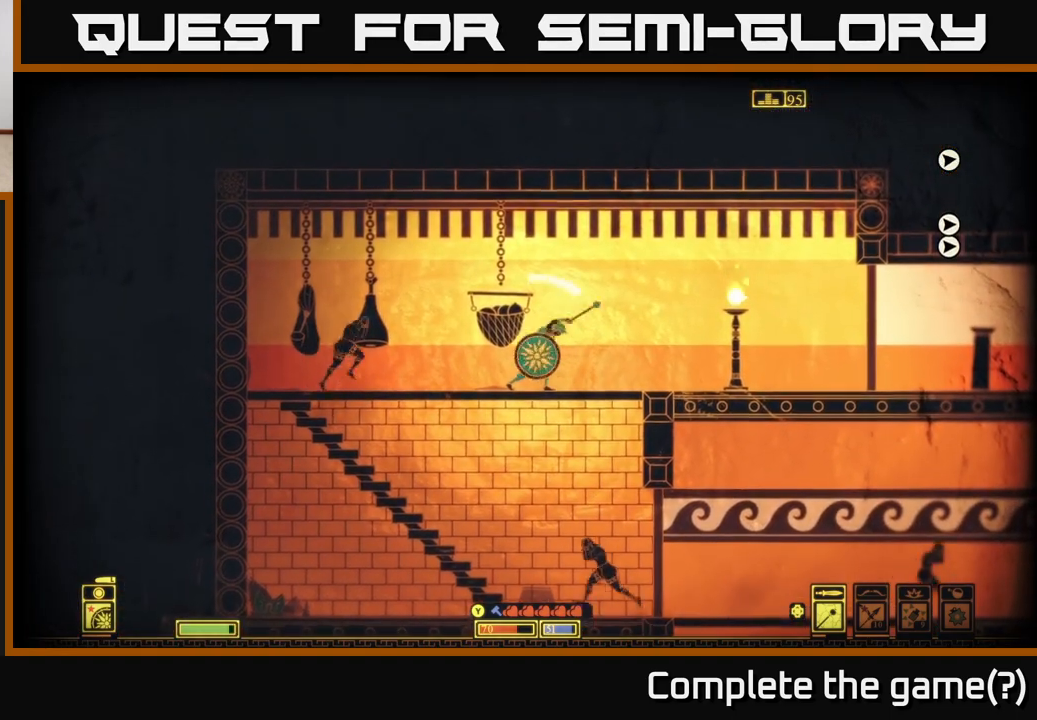
{"buttons": [], "left_stick": "center", "right_stick": "center", "events": []}
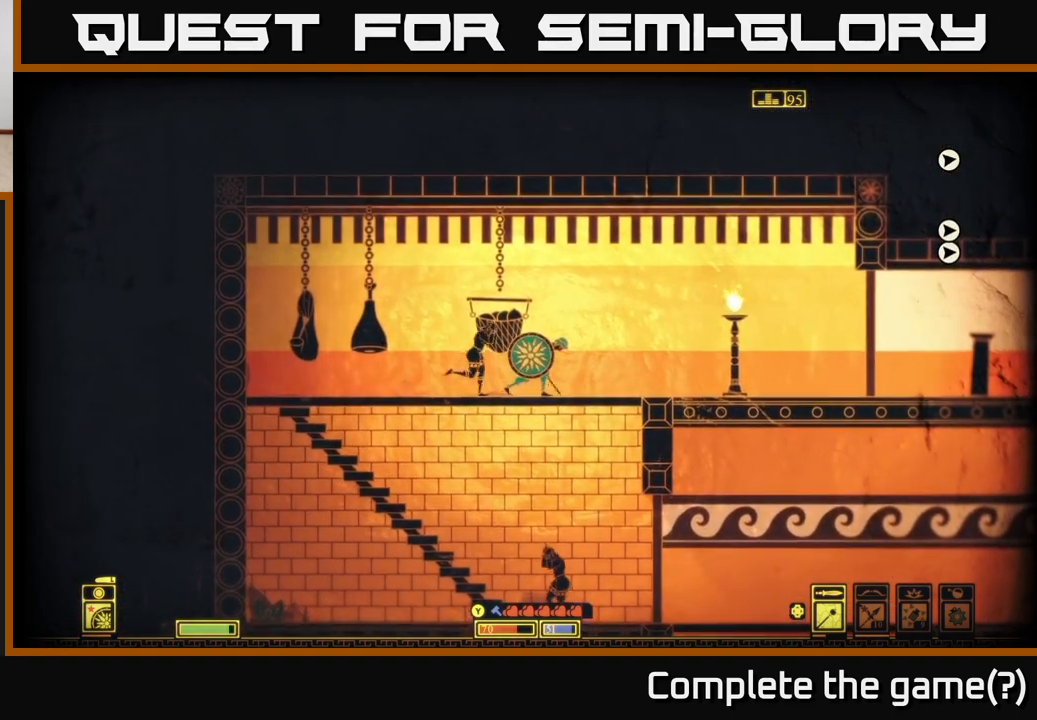
{"buttons": [], "left_stick": "left", "right_stick": "center", "events": [[17, "left_stick", "left"], [300, "R2", "down"], [400, "R2", "up"]]}
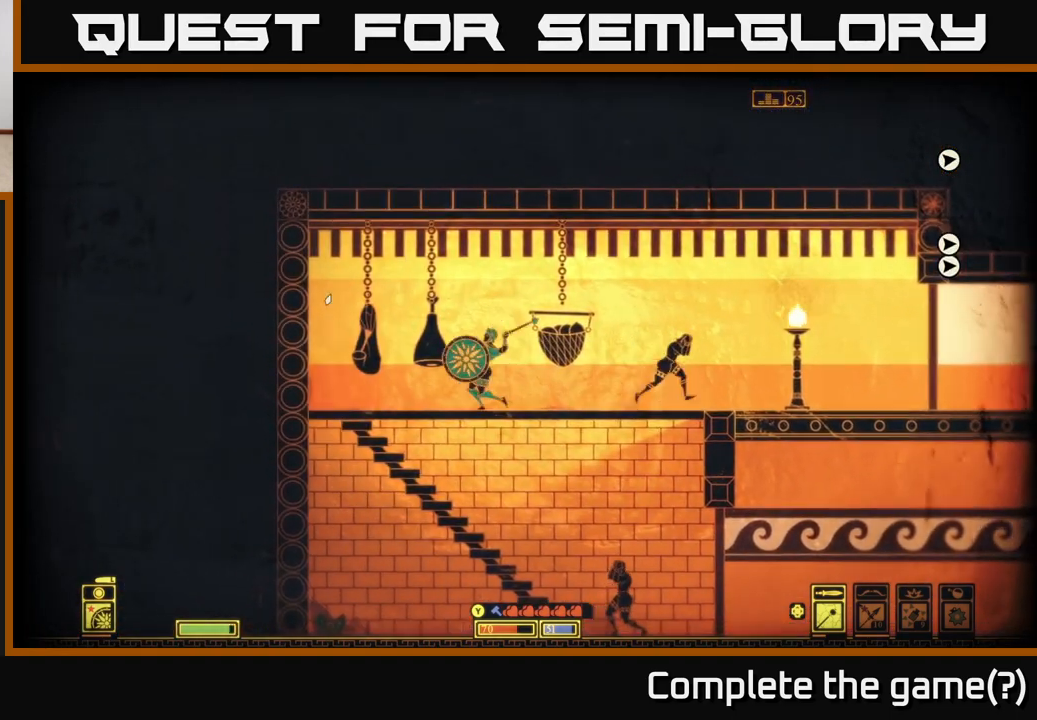
{"buttons": [], "left_stick": "left", "right_stick": "center", "events": []}
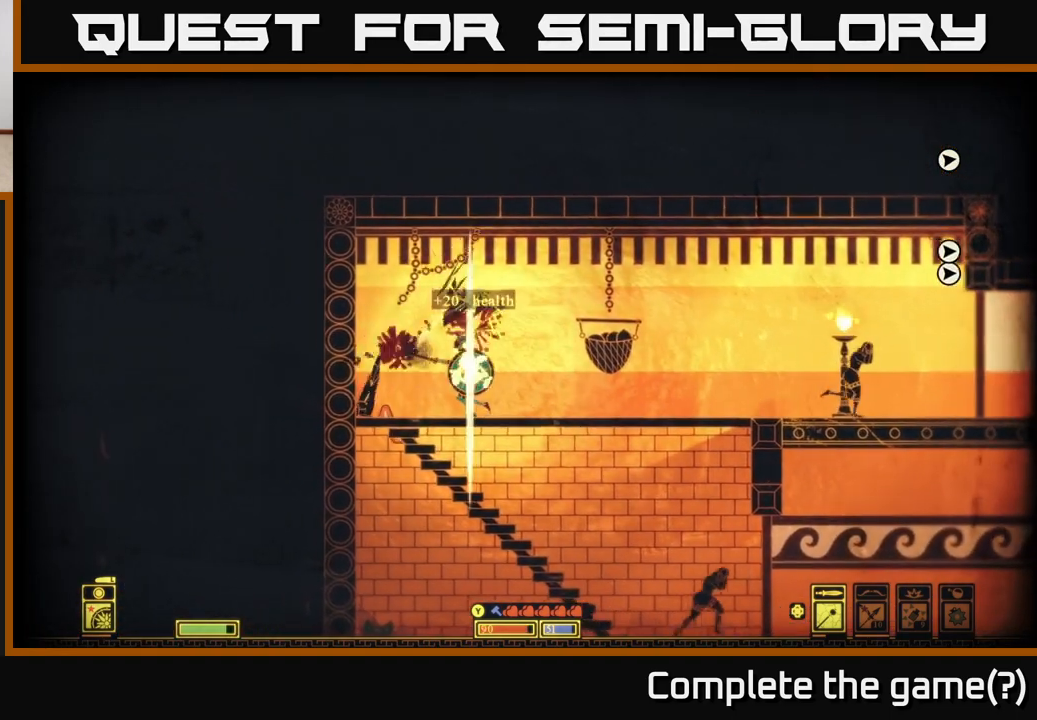
{"buttons": [], "left_stick": "left", "right_stick": "center", "events": [[33, "left_stick", "center"], [417, "left_stick", "left"]]}
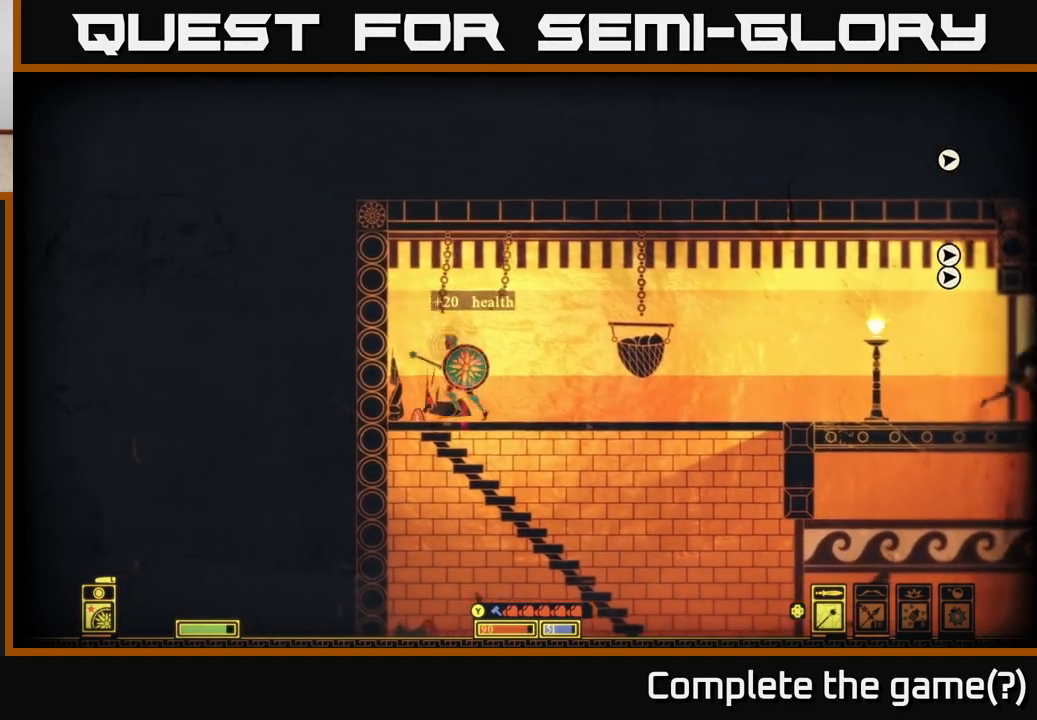
{"buttons": [], "left_stick": "right", "right_stick": "center", "events": [[100, "left_stick", "center"], [150, "left_stick", "right"]]}
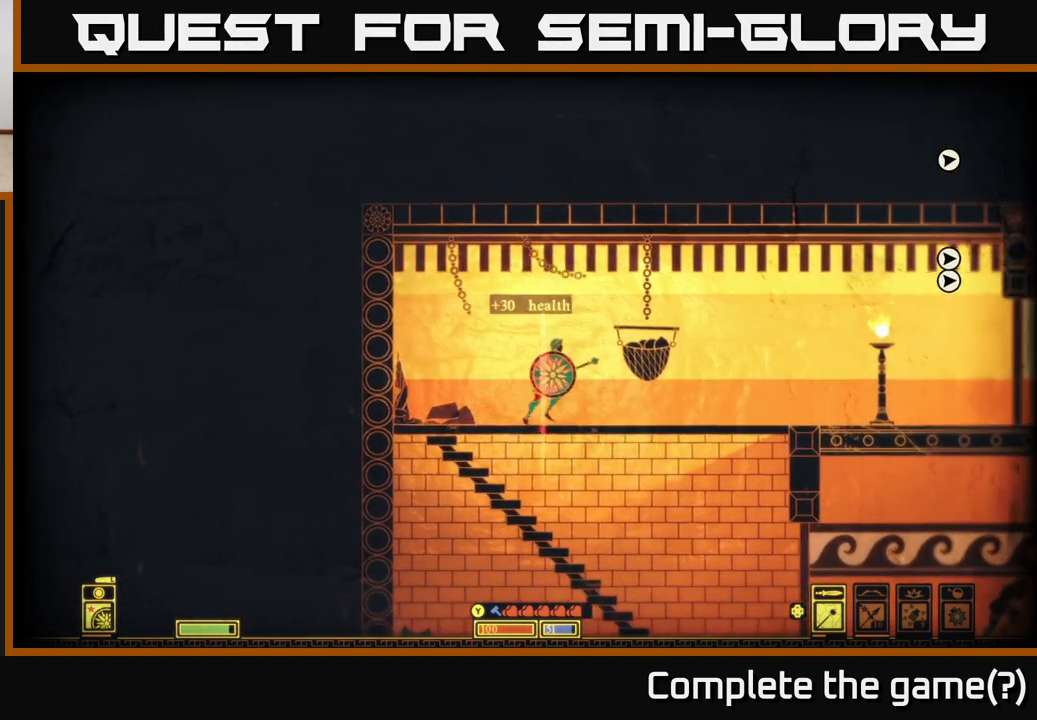
{"buttons": [], "left_stick": "center", "right_stick": "center", "events": [[50, "R2", "down"], [150, "R2", "up"], [300, "left_stick", "center"]]}
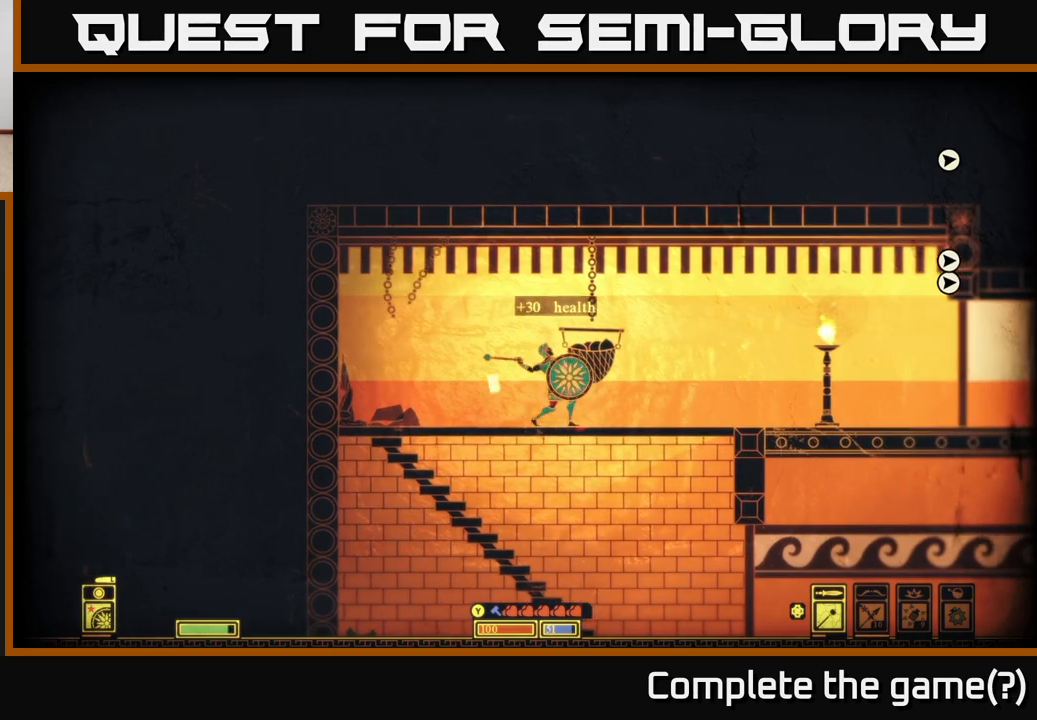
{"buttons": [], "left_stick": "center", "right_stick": "center", "events": [[217, "left_stick", "right"], [433, "left_stick", "center"]]}
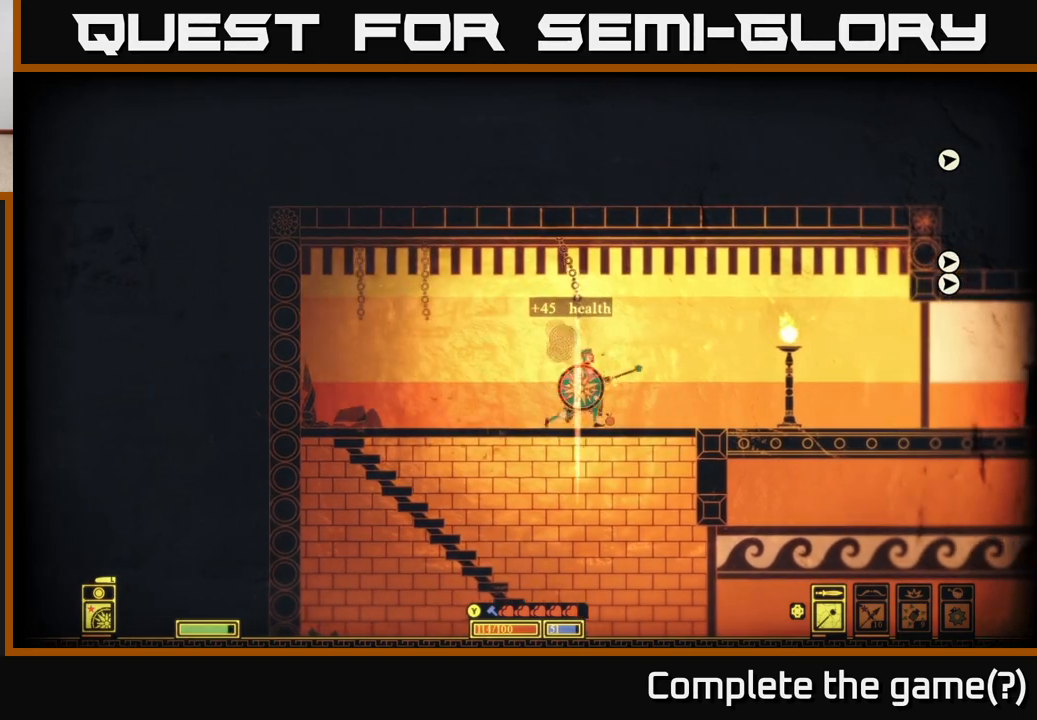
{"buttons": [], "left_stick": "right", "right_stick": "center", "events": [[67, "left_stick", "right"]]}
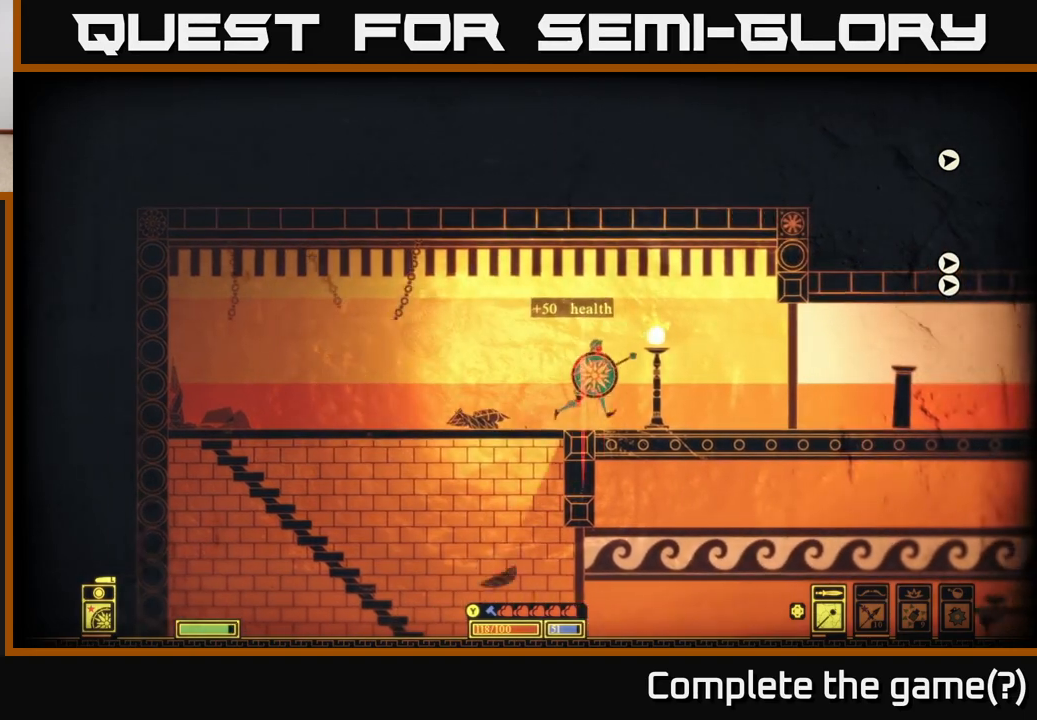
{"buttons": [], "left_stick": "right", "right_stick": "center", "events": []}
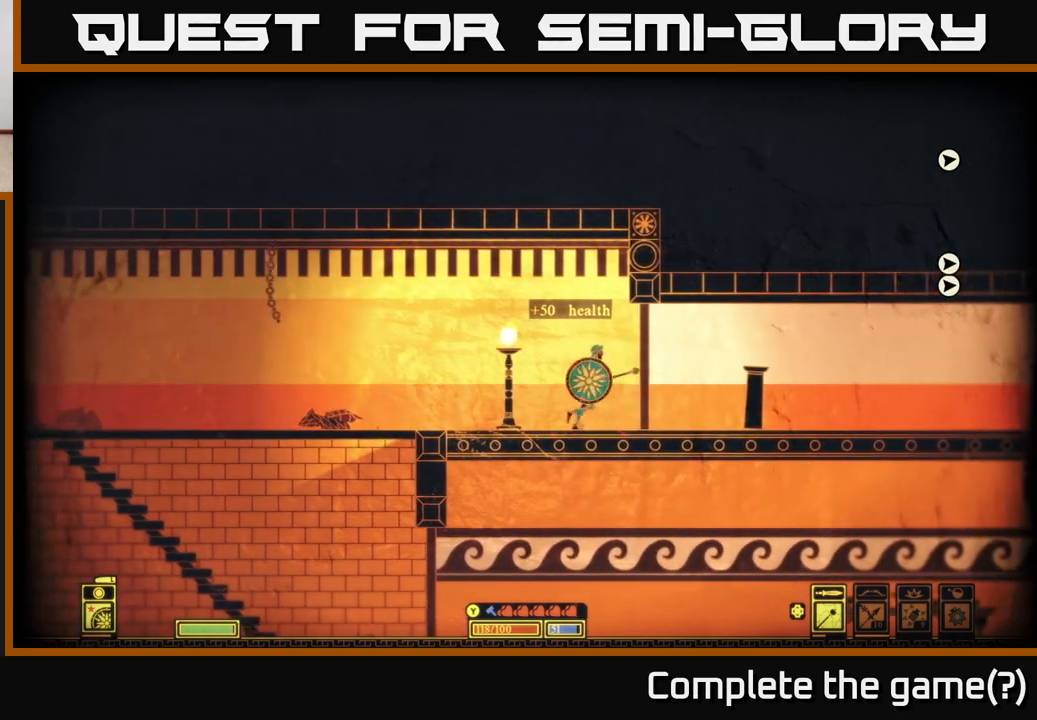
{"buttons": [], "left_stick": "right", "right_stick": "center", "events": [[67, "X", "down"], [83, "left_stick", "center"], [200, "X", "up"], [200, "left_stick", "right"]]}
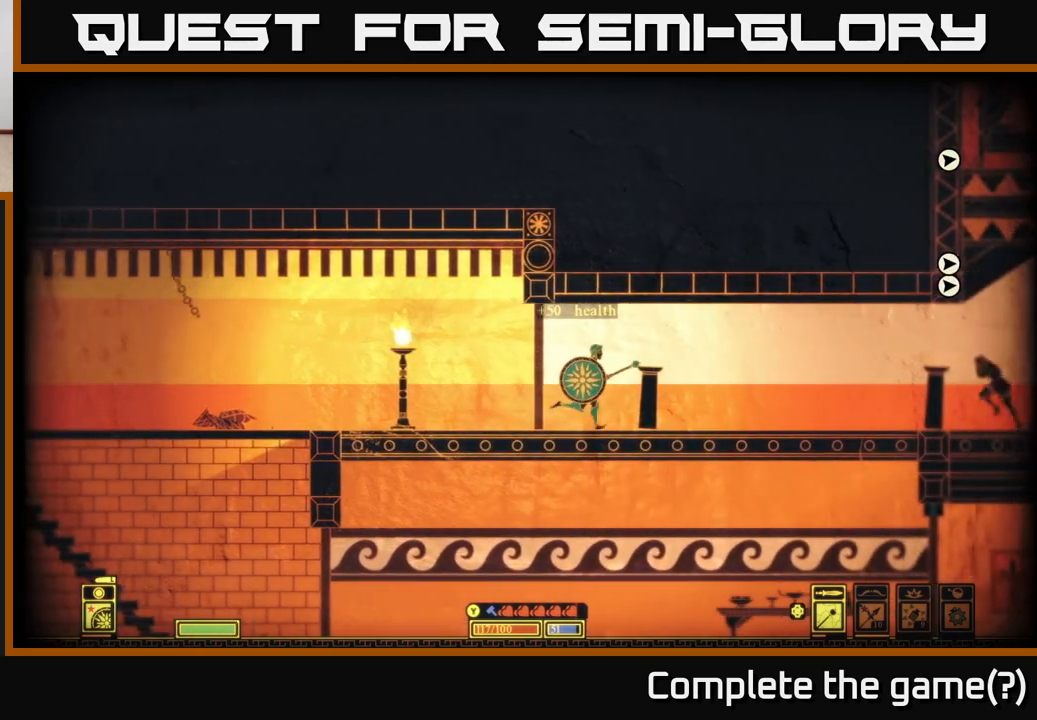
{"buttons": [], "left_stick": "right", "right_stick": "center", "events": []}
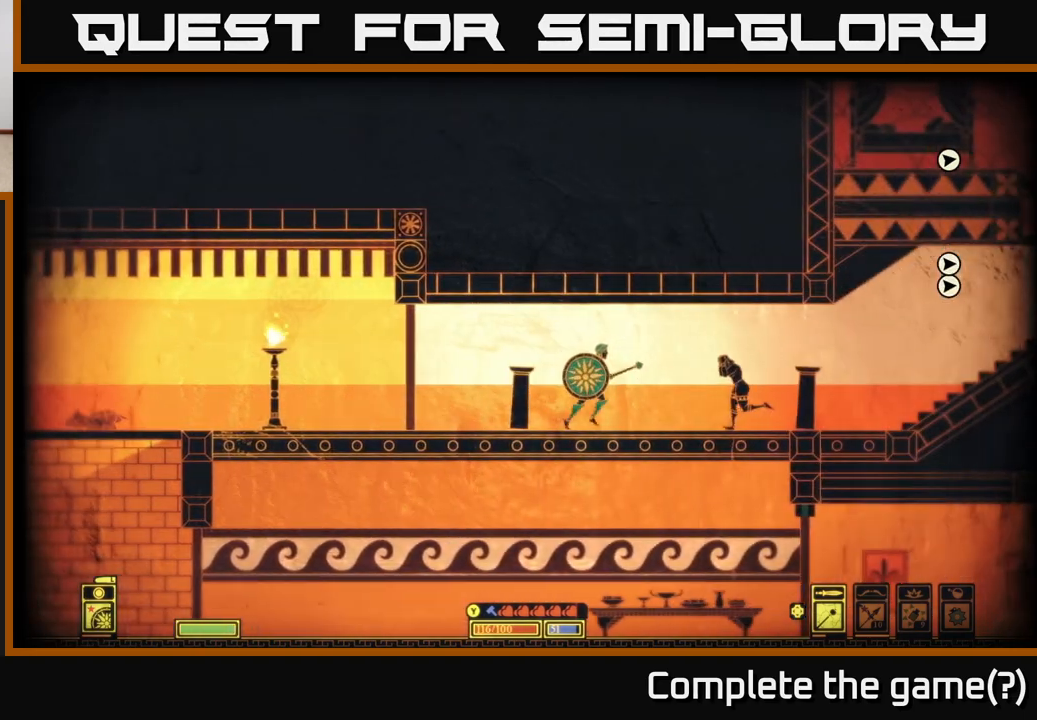
{"buttons": [], "left_stick": "right", "right_stick": "center", "events": []}
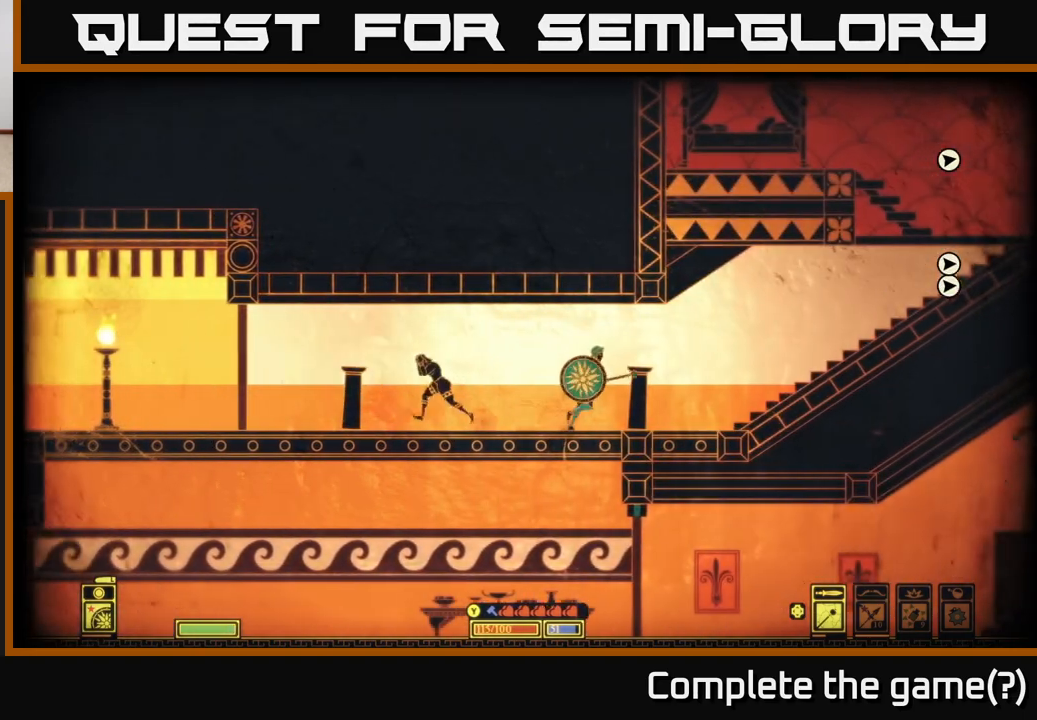
{"buttons": [], "left_stick": "right", "right_stick": "center", "events": []}
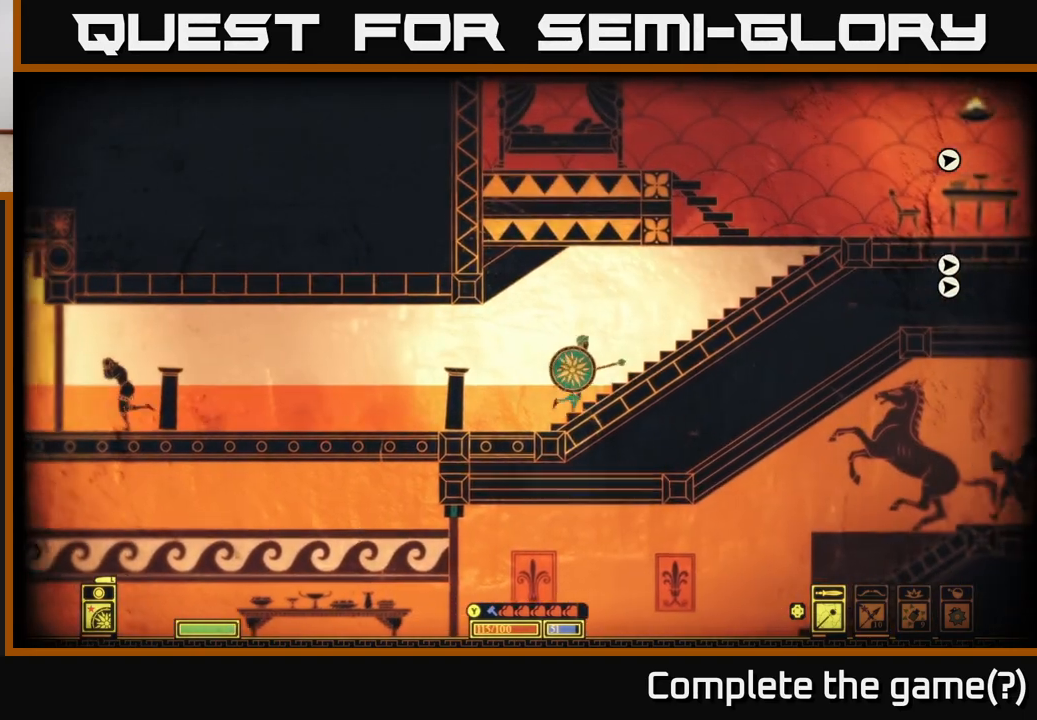
{"buttons": [], "left_stick": "right", "right_stick": "up-right", "events": [[233, "right_stick", "up"], [400, "right_stick", "up-right"]]}
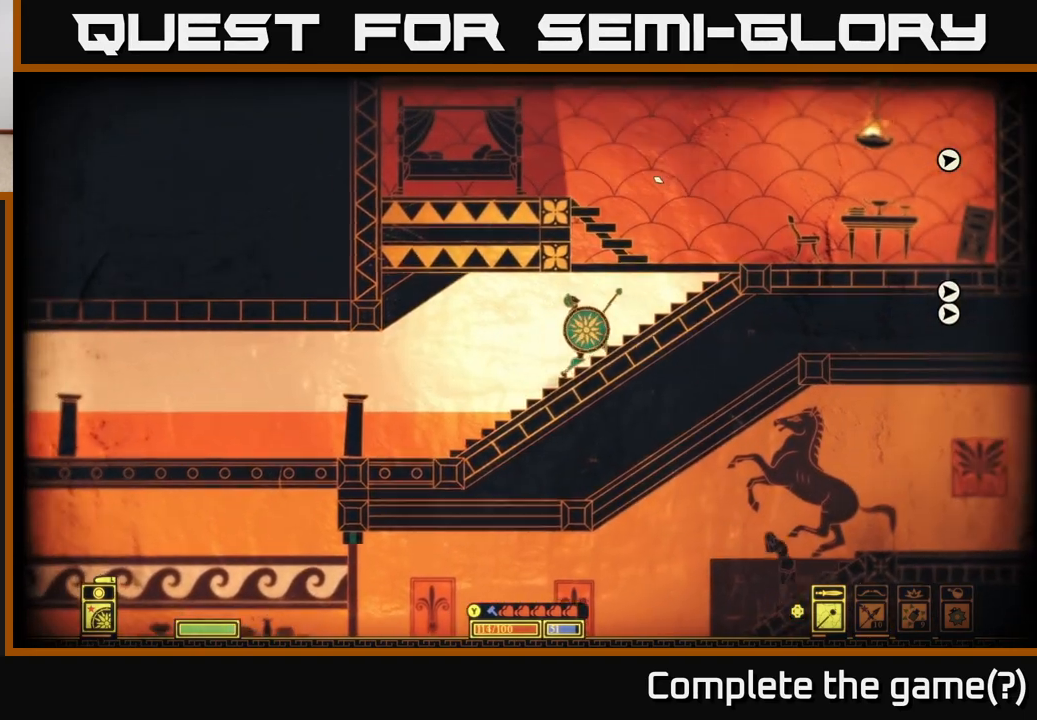
{"buttons": [], "left_stick": "right", "right_stick": "up-right", "events": []}
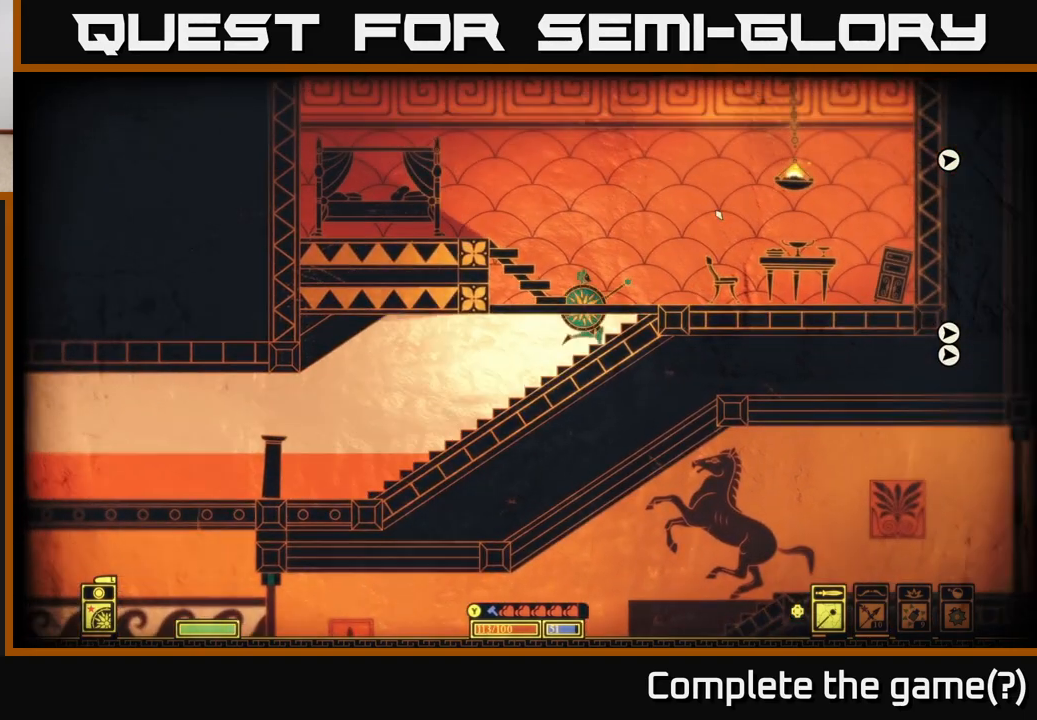
{"buttons": [], "left_stick": "right", "right_stick": "center", "events": [[100, "right_stick", "center"]]}
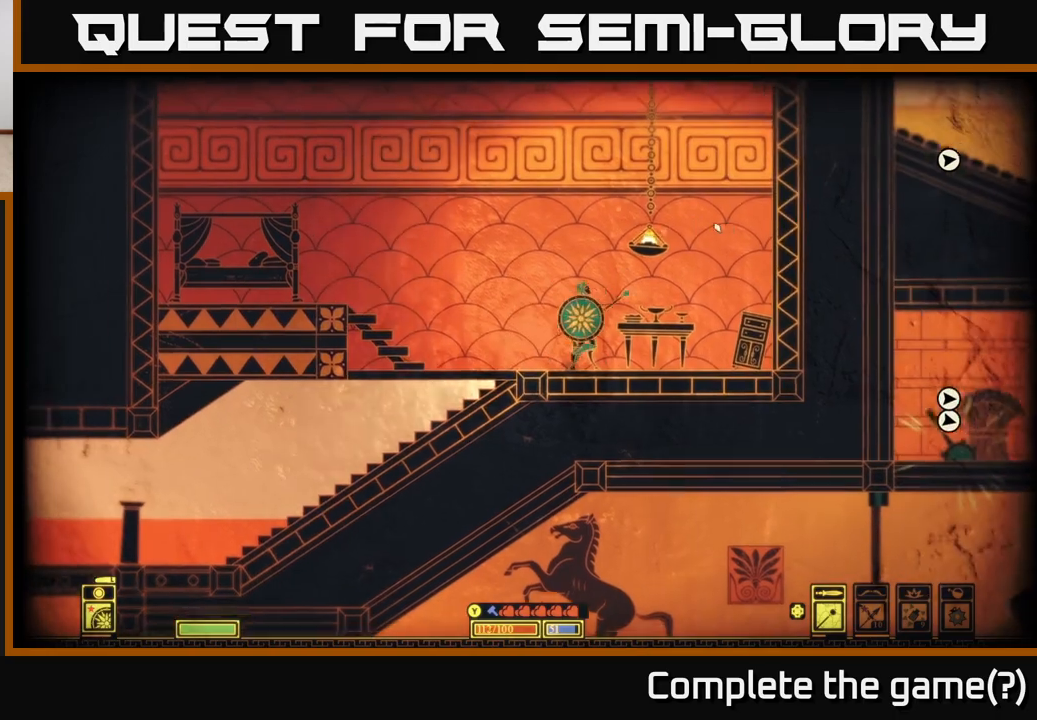
{"buttons": [], "left_stick": "right", "right_stick": "center", "events": [[50, "R2", "down"], [150, "R2", "up"]]}
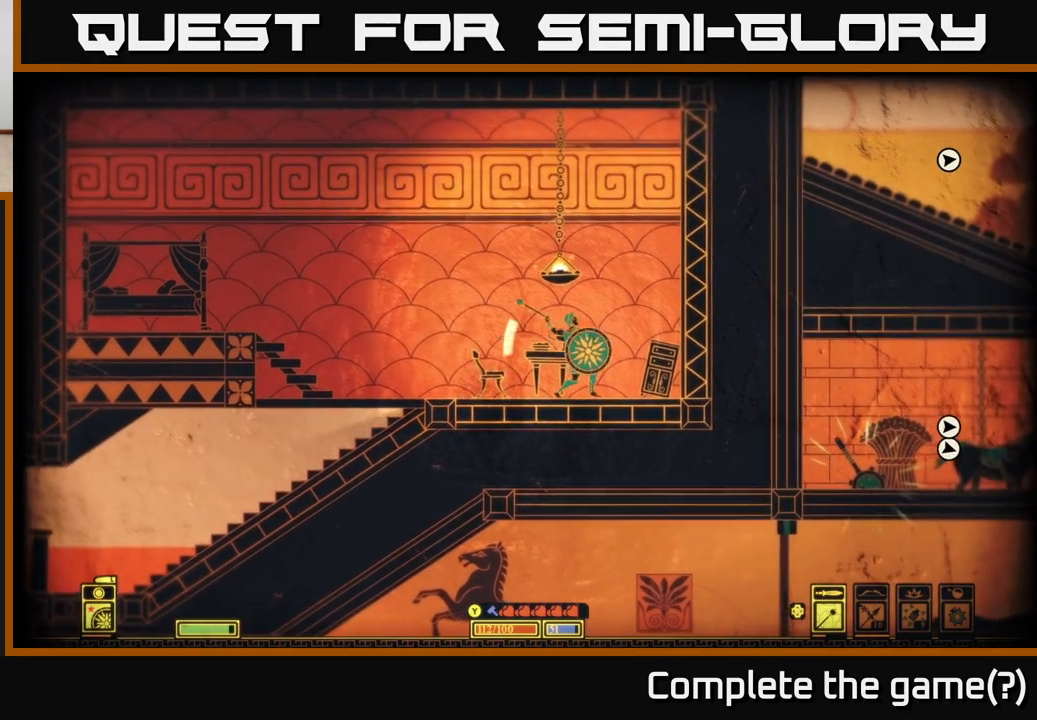
{"buttons": [], "left_stick": "right", "right_stick": "center", "events": [[133, "left_stick", "center"], [367, "left_stick", "right"]]}
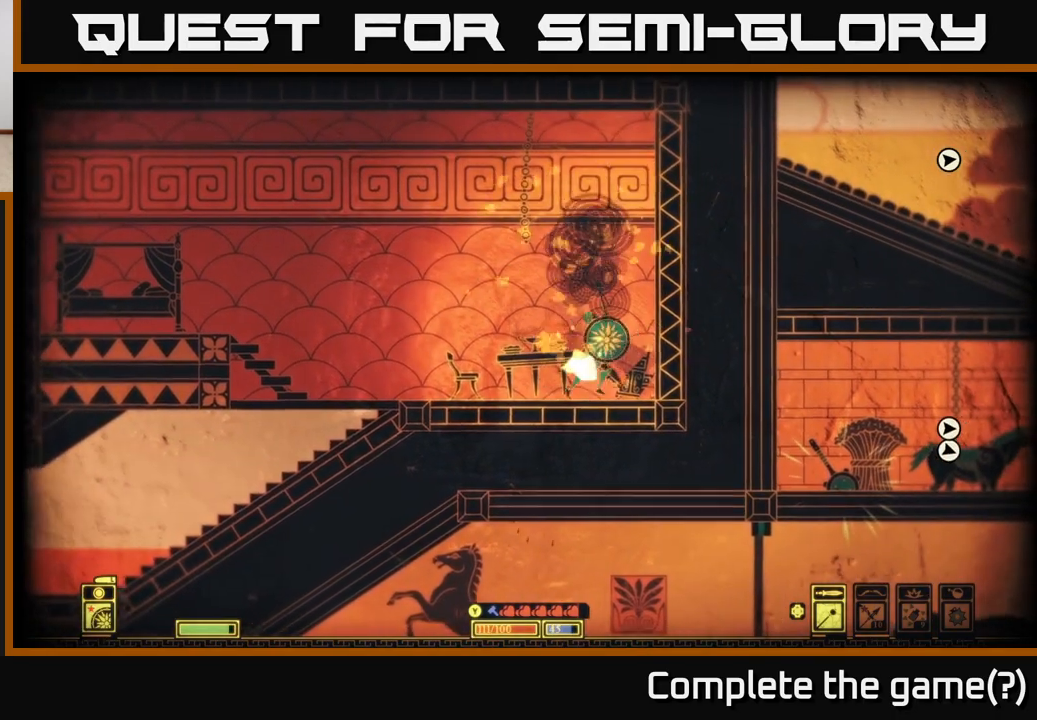
{"buttons": ["B"], "left_stick": "left", "right_stick": "center", "events": [[50, "left_stick", "center"], [133, "left_stick", "down"], [433, "left_stick", "left"], [500, "B", "down"]]}
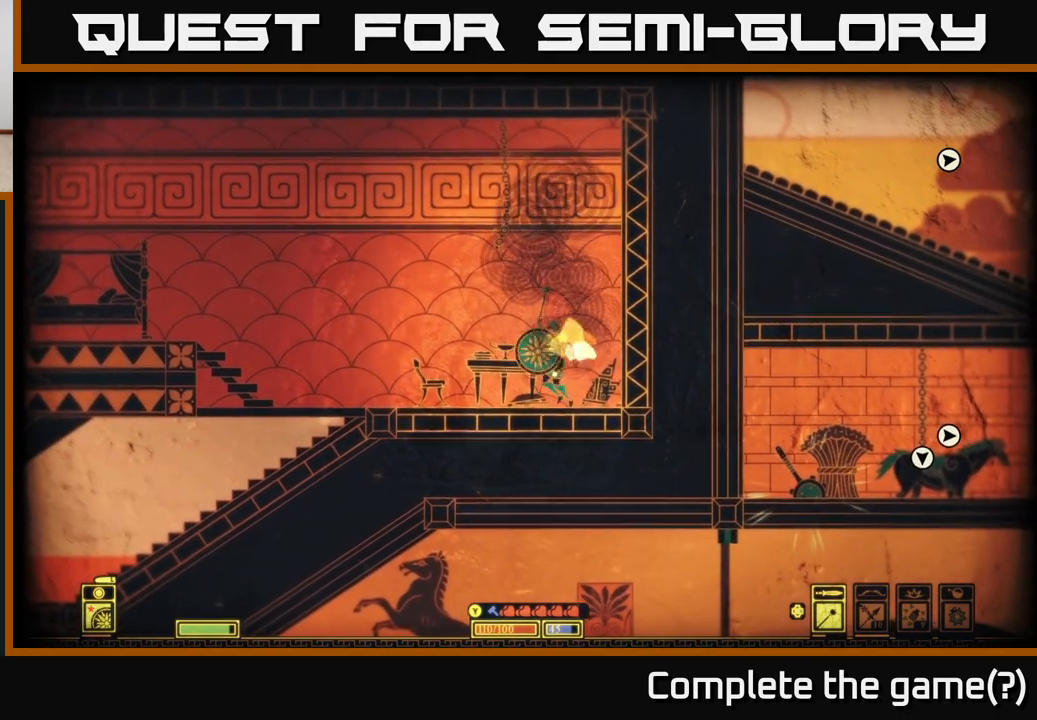
{"buttons": [], "left_stick": "left", "right_stick": "center", "events": [[133, "B", "up"], [267, "B", "down"], [400, "B", "up"]]}
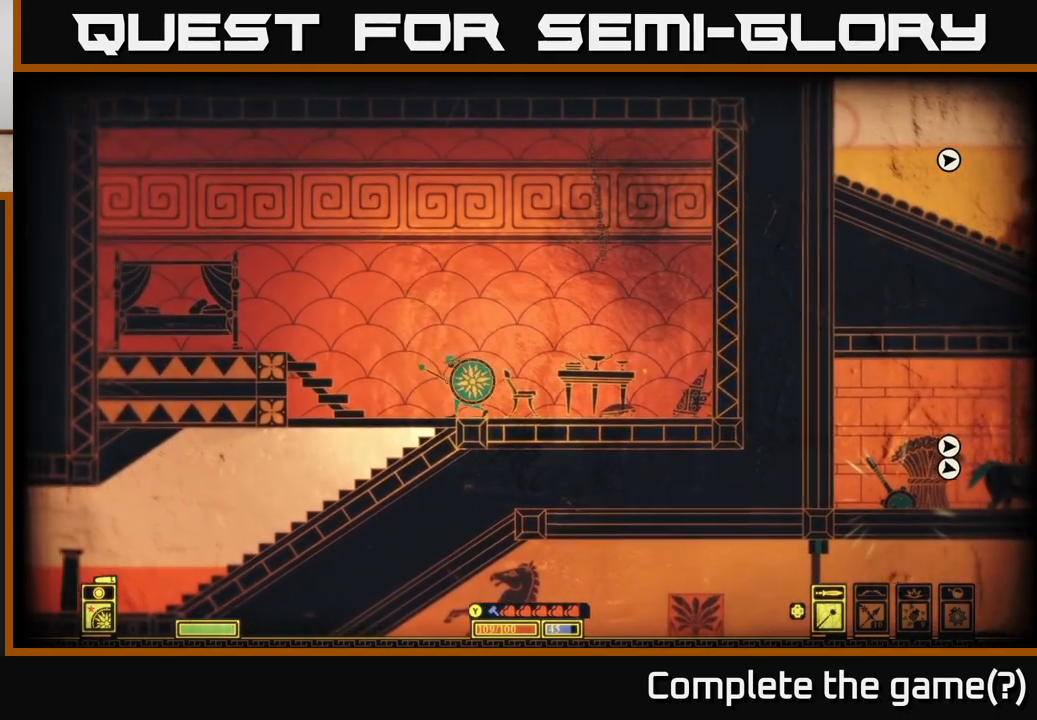
{"buttons": [], "left_stick": "left", "right_stick": "up", "events": [[33, "left_stick", "right"], [250, "left_stick", "center"], [350, "right_stick", "up"], [367, "left_stick", "left"]]}
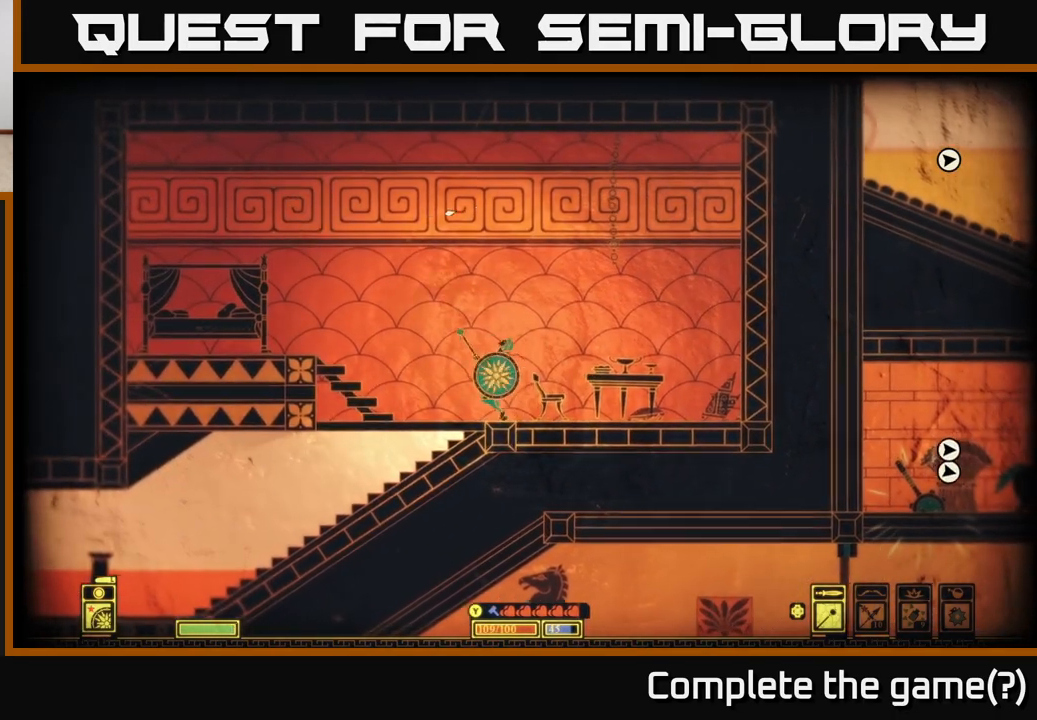
{"buttons": ["A"], "left_stick": "left", "right_stick": "center", "events": [[83, "right_stick", "center"], [367, "A", "down"]]}
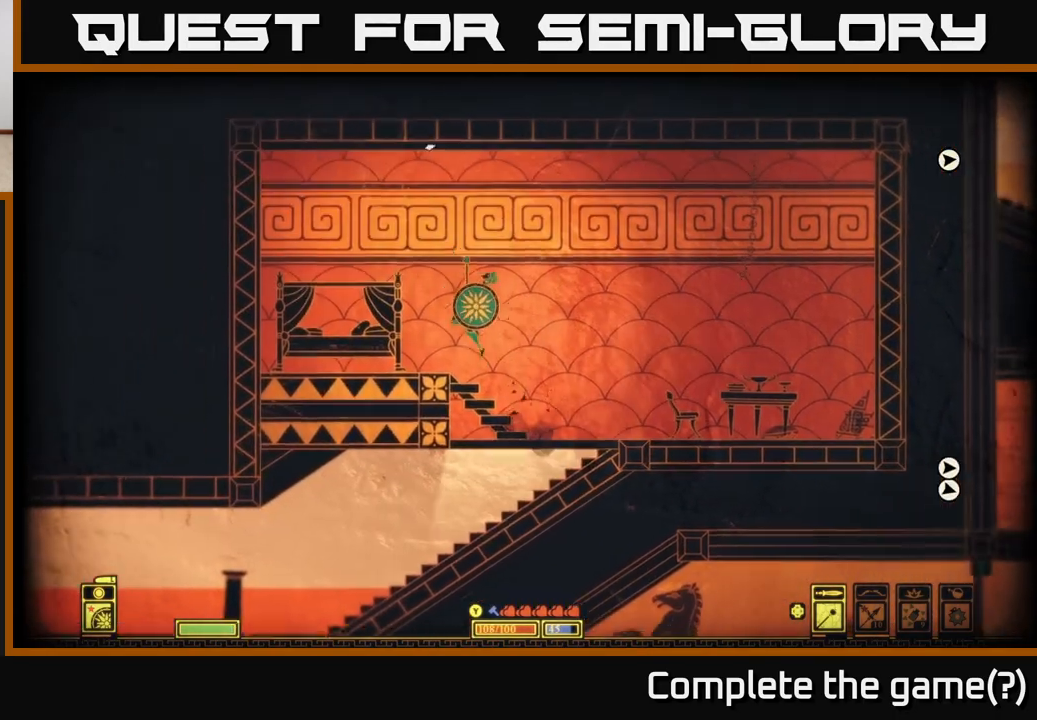
{"buttons": [], "left_stick": "right", "right_stick": "center", "events": [[17, "A", "up"], [150, "left_stick", "center"], [283, "left_stick", "right"]]}
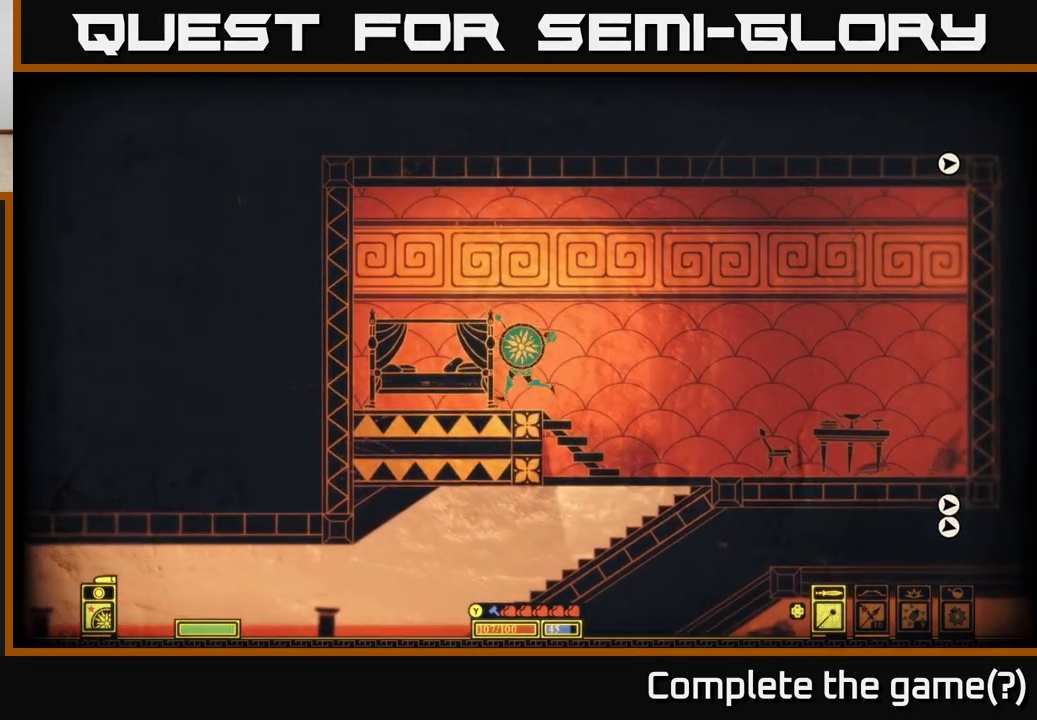
{"buttons": [], "left_stick": "down", "right_stick": "center", "events": [[417, "left_stick", "down"]]}
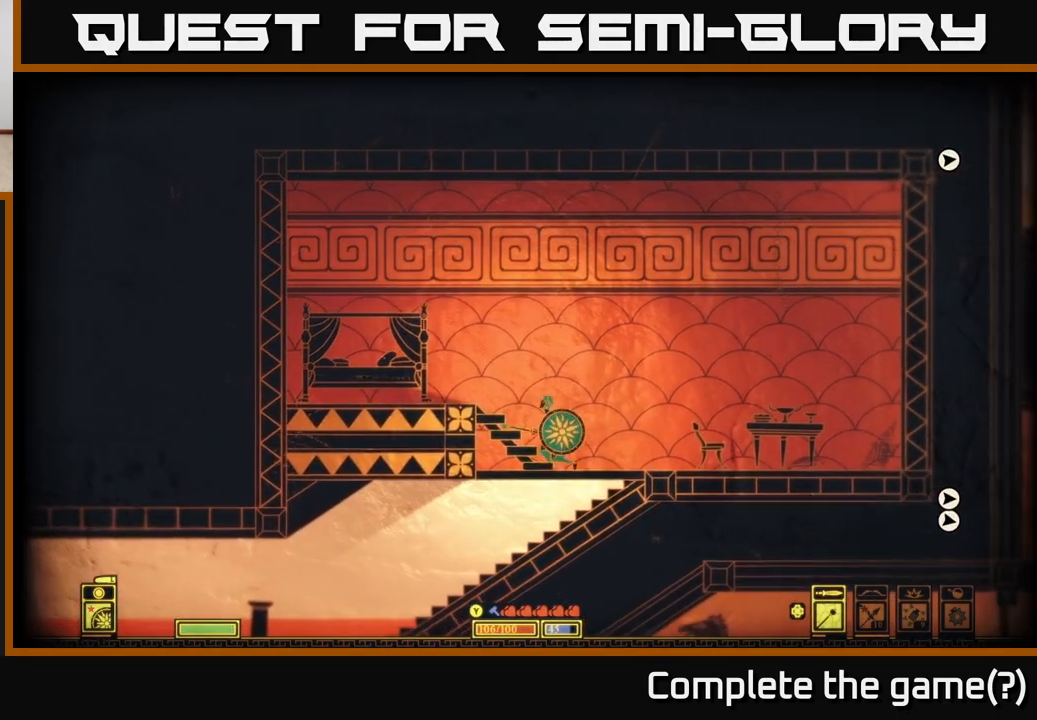
{"buttons": [], "left_stick": "left", "right_stick": "center", "events": [[67, "A", "down"], [217, "A", "up"], [300, "left_stick", "down-left"], [483, "left_stick", "left"]]}
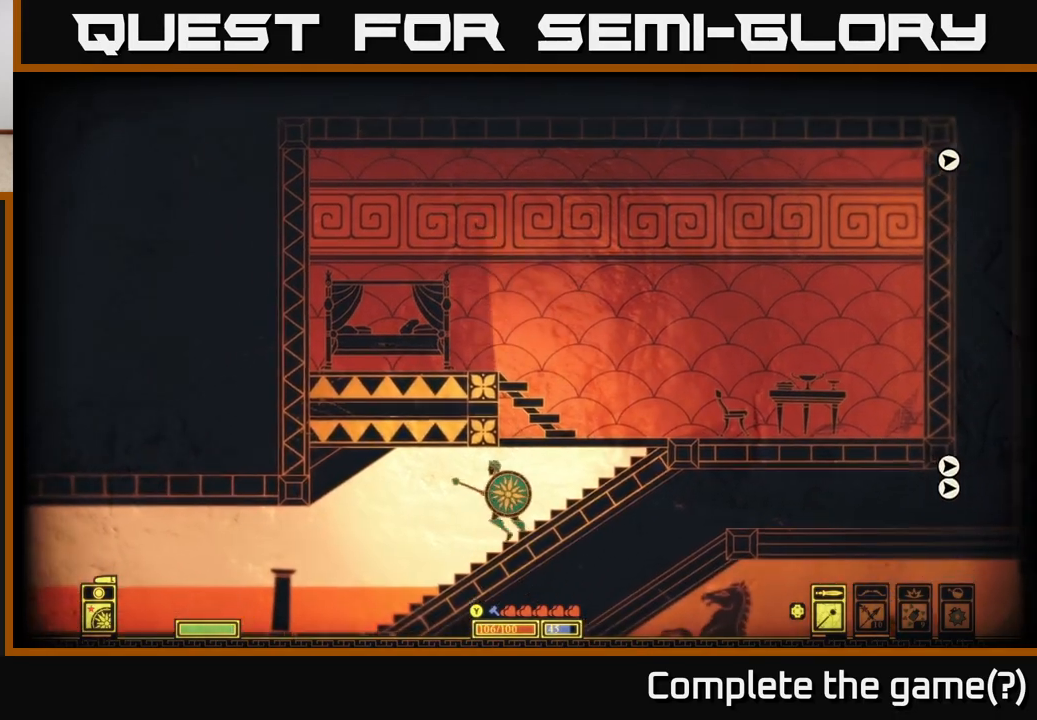
{"buttons": [], "left_stick": "left", "right_stick": "center", "events": []}
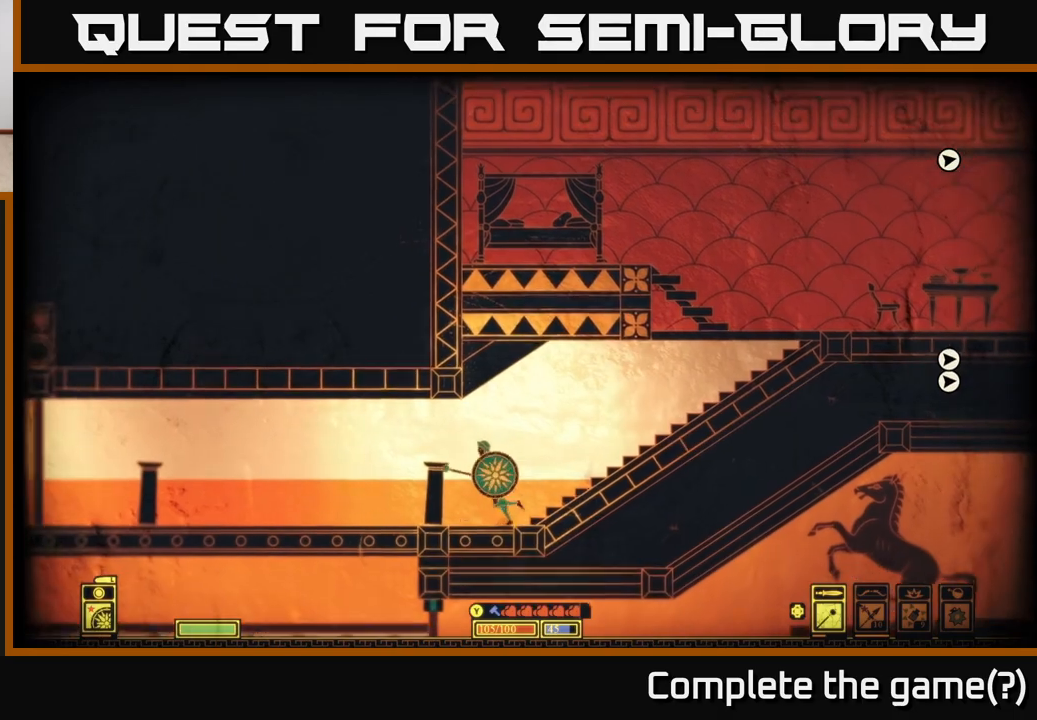
{"buttons": [], "left_stick": "left", "right_stick": "center", "events": [[100, "left_stick", "up-left"], [350, "left_stick", "left"]]}
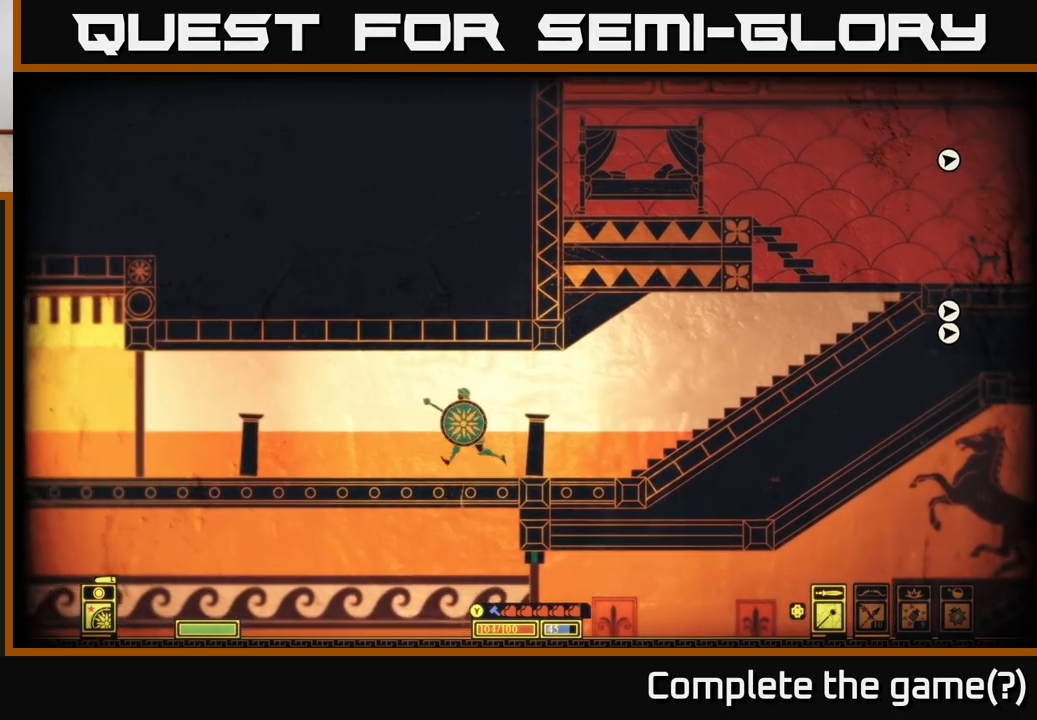
{"buttons": [], "left_stick": "left", "right_stick": "center", "events": []}
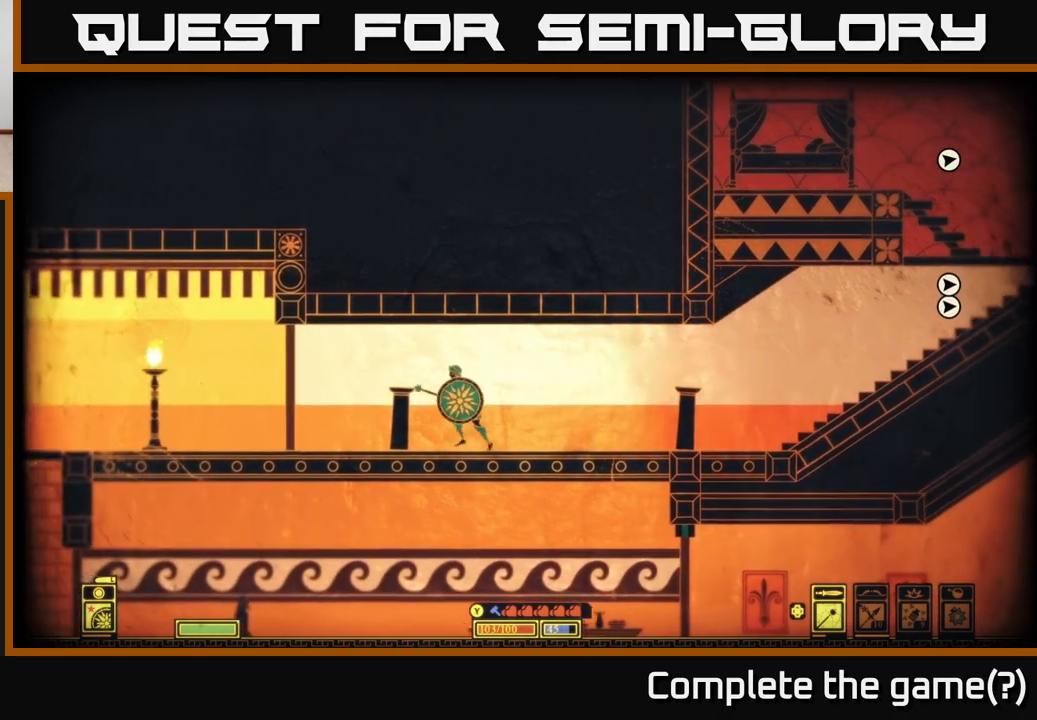
{"buttons": [], "left_stick": "left", "right_stick": "center", "events": [[50, "B", "down"], [350, "B", "up"]]}